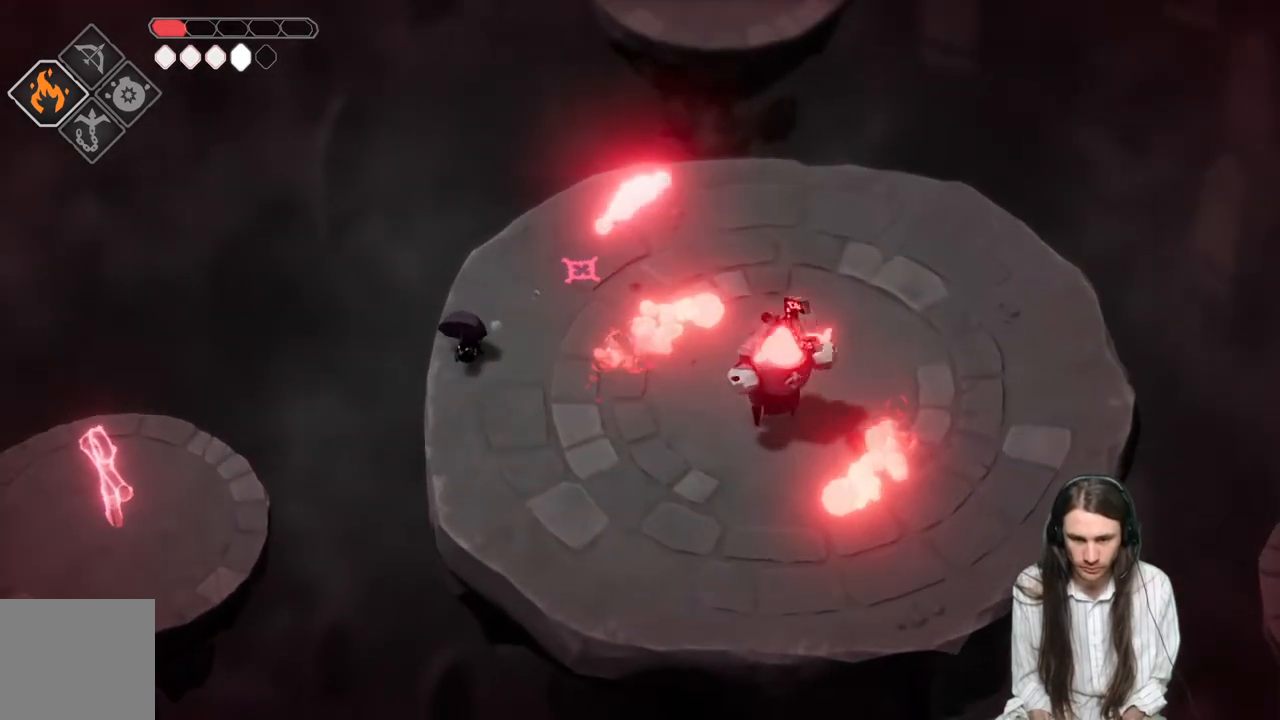
Gameplay with a controller (Xbox layout); each line is a JSON object with the inputs held at the frame after it. "events" lists button and stick changes between this image and that frame as [ms after this image, input, new state], when the widget could be followed in between.
{"buttons": [], "left_stick": "down", "right_stick": "center", "events": []}
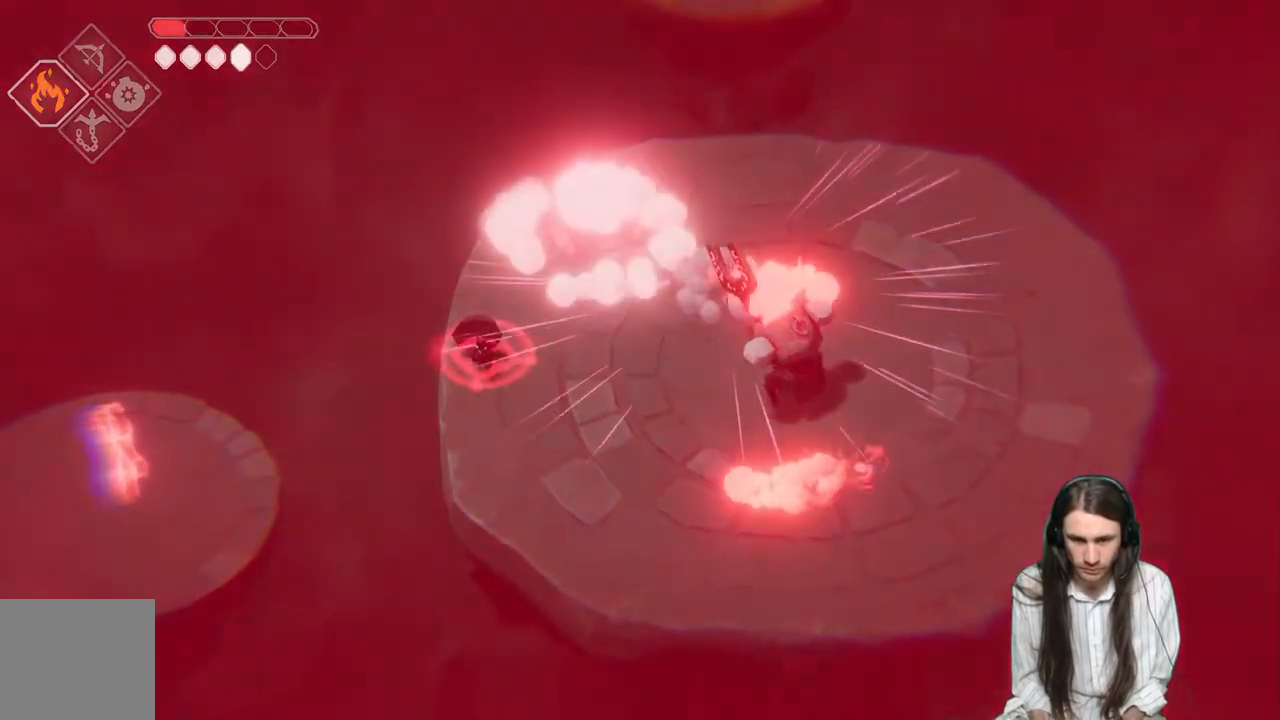
{"buttons": [], "left_stick": "down", "right_stick": "center", "events": []}
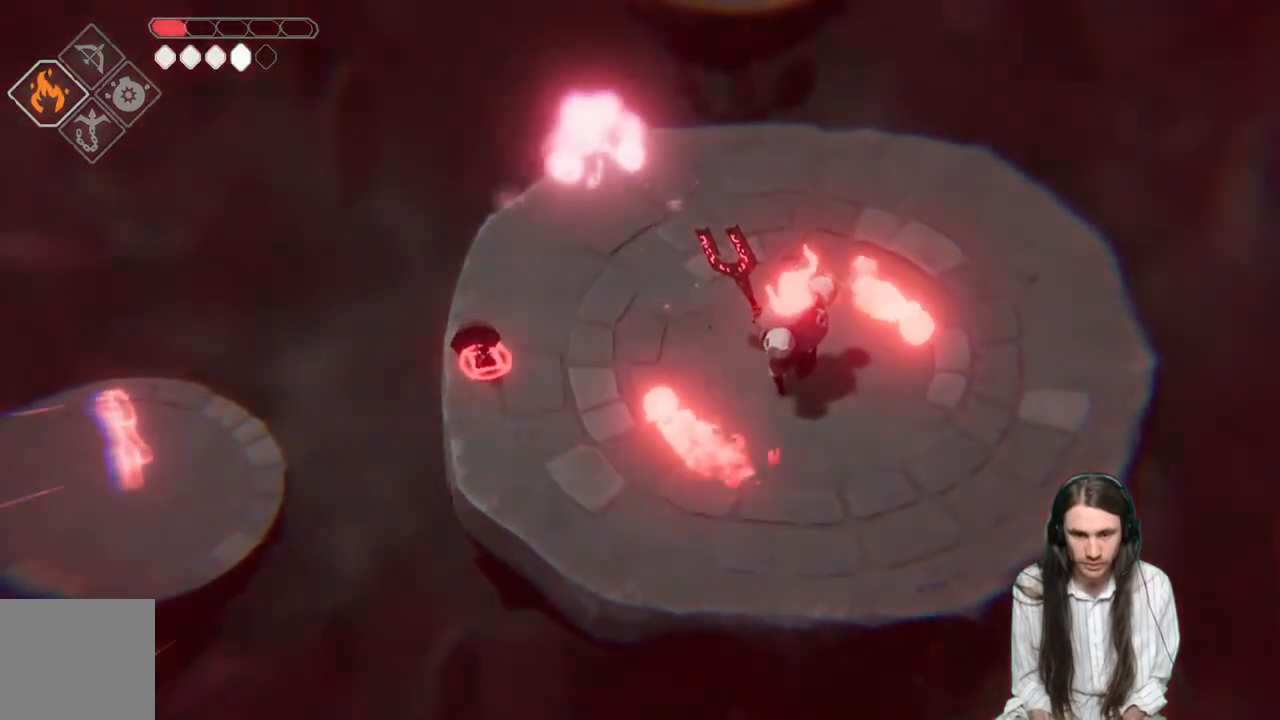
{"buttons": ["B", "L3"], "left_stick": "down-right", "right_stick": "center", "events": [[67, "B", "down"], [100, "left_stick", "down-right"], [117, "B", "up"], [183, "B", "down"], [267, "L3", "down"], [300, "B", "up"], [350, "B", "down"], [417, "B", "up"], [483, "B", "down"]]}
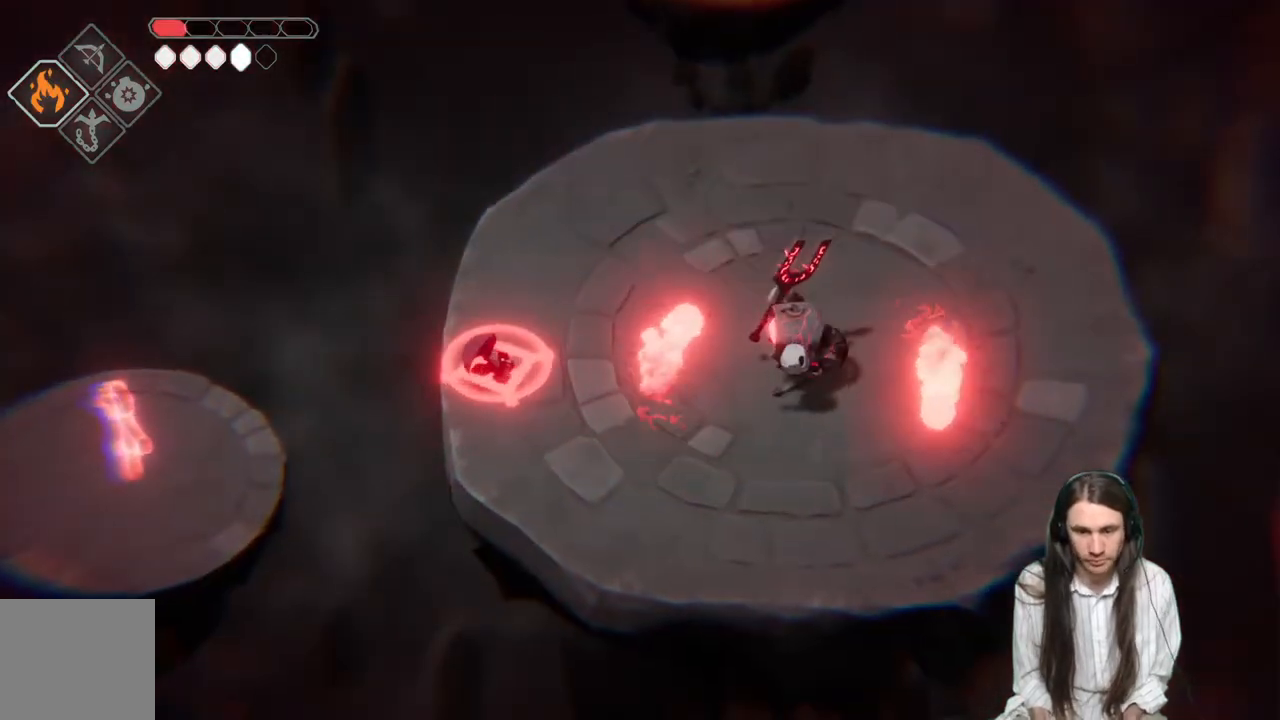
{"buttons": ["B", "L3"], "left_stick": "down-right", "right_stick": "center", "events": [[33, "B", "up"], [100, "B", "down"], [167, "B", "up"], [167, "L3", "up"], [167, "left_stick", "down"], [250, "B", "down"], [300, "B", "up"], [333, "left_stick", "down-right"], [350, "L3", "down"], [367, "B", "down"], [450, "B", "up"], [500, "B", "down"]]}
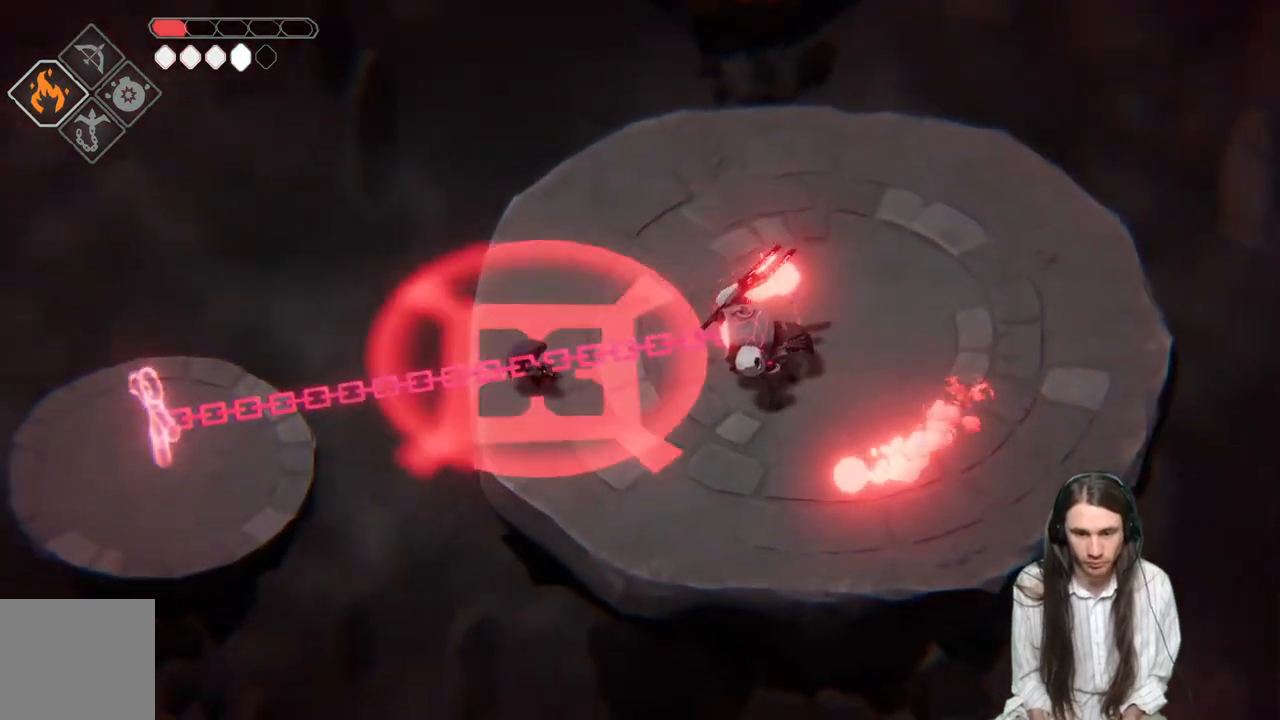
{"buttons": [], "left_stick": "up-right", "right_stick": "center", "events": [[100, "B", "up"], [217, "L3", "up"], [400, "left_stick", "up-right"]]}
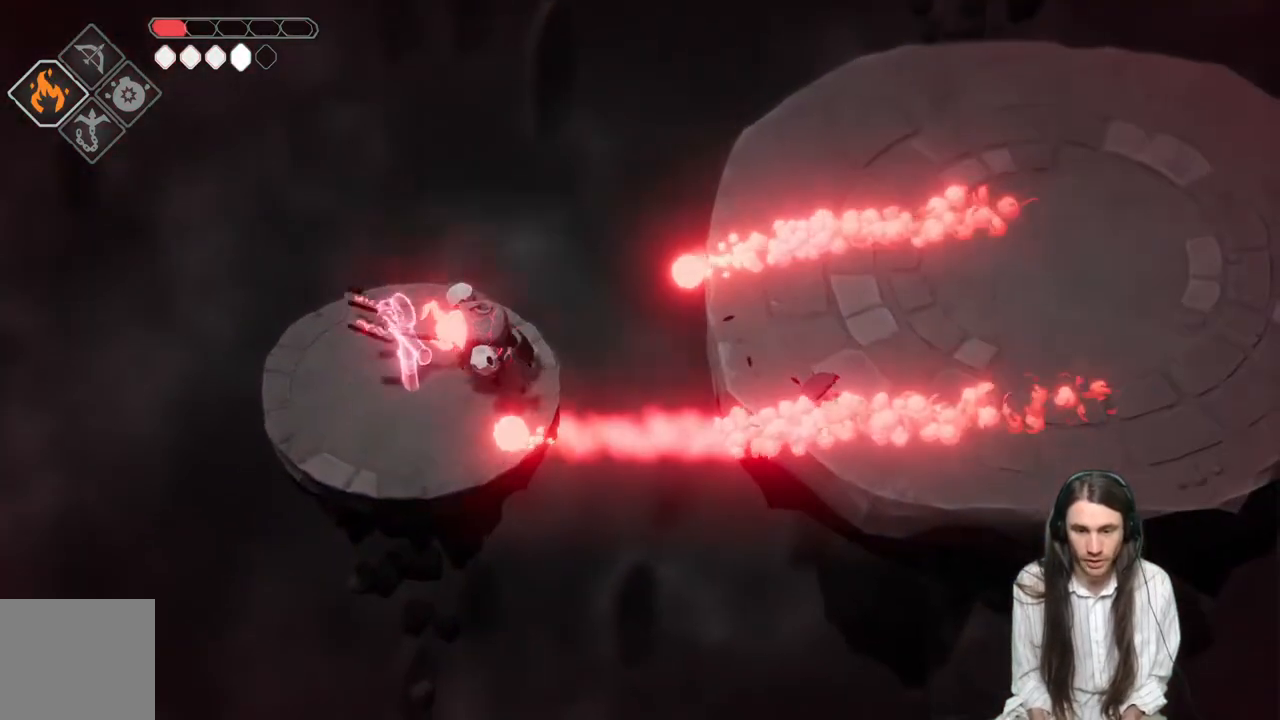
{"buttons": [], "left_stick": "up-right", "right_stick": "center", "events": []}
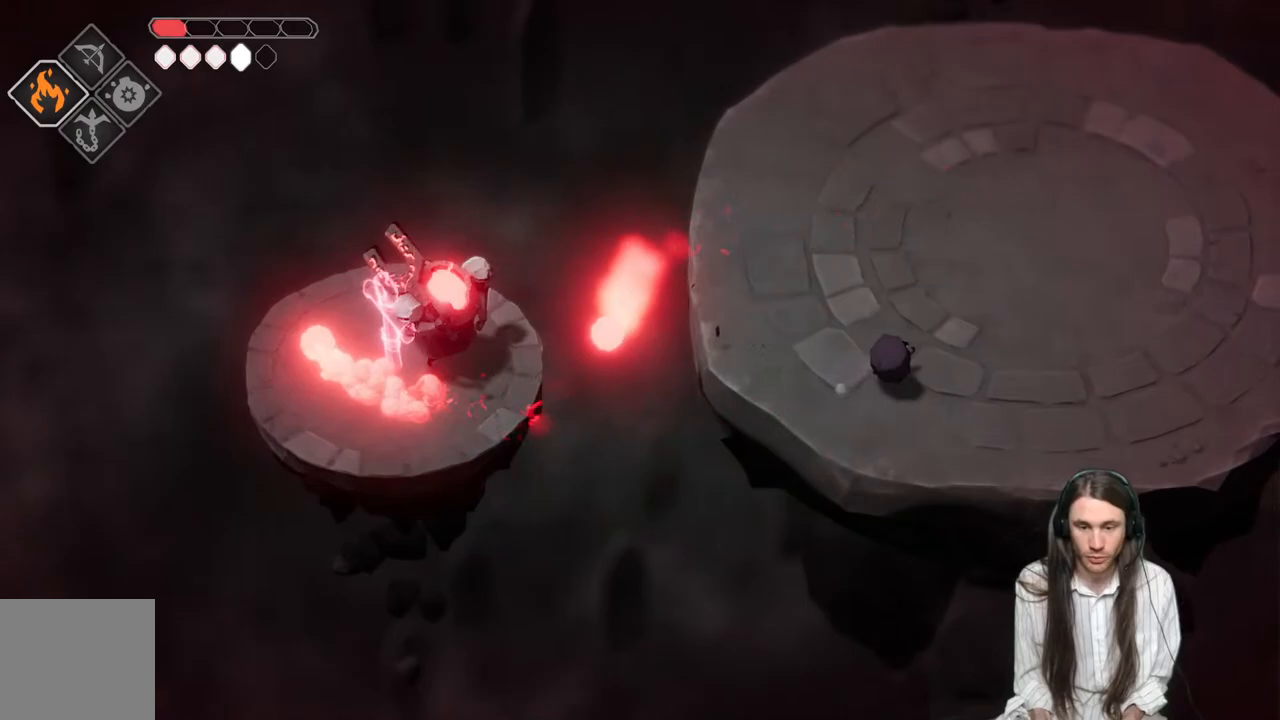
{"buttons": [], "left_stick": "up-right", "right_stick": "center", "events": []}
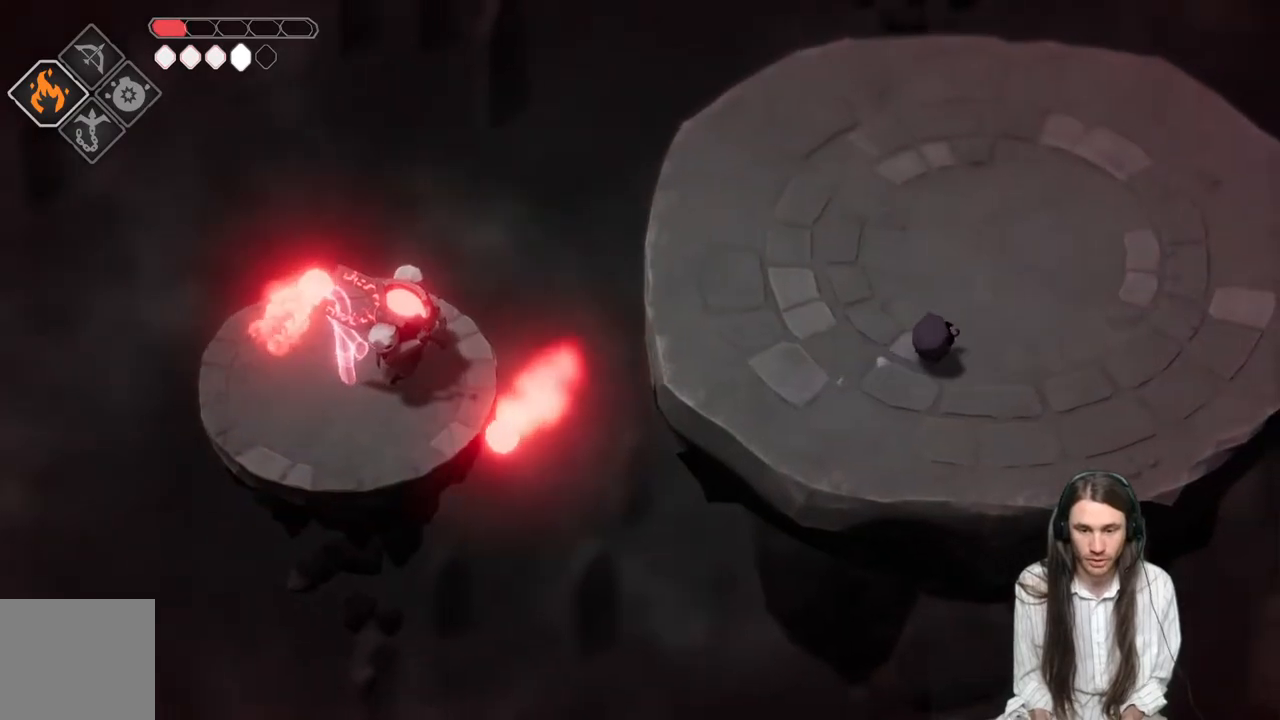
{"buttons": ["L2", "R2", "L3"], "left_stick": "left", "right_stick": "center", "events": [[17, "L2", "down"], [17, "left_stick", "up-left"], [50, "R2", "down"], [67, "L3", "down"], [67, "left_stick", "left"]]}
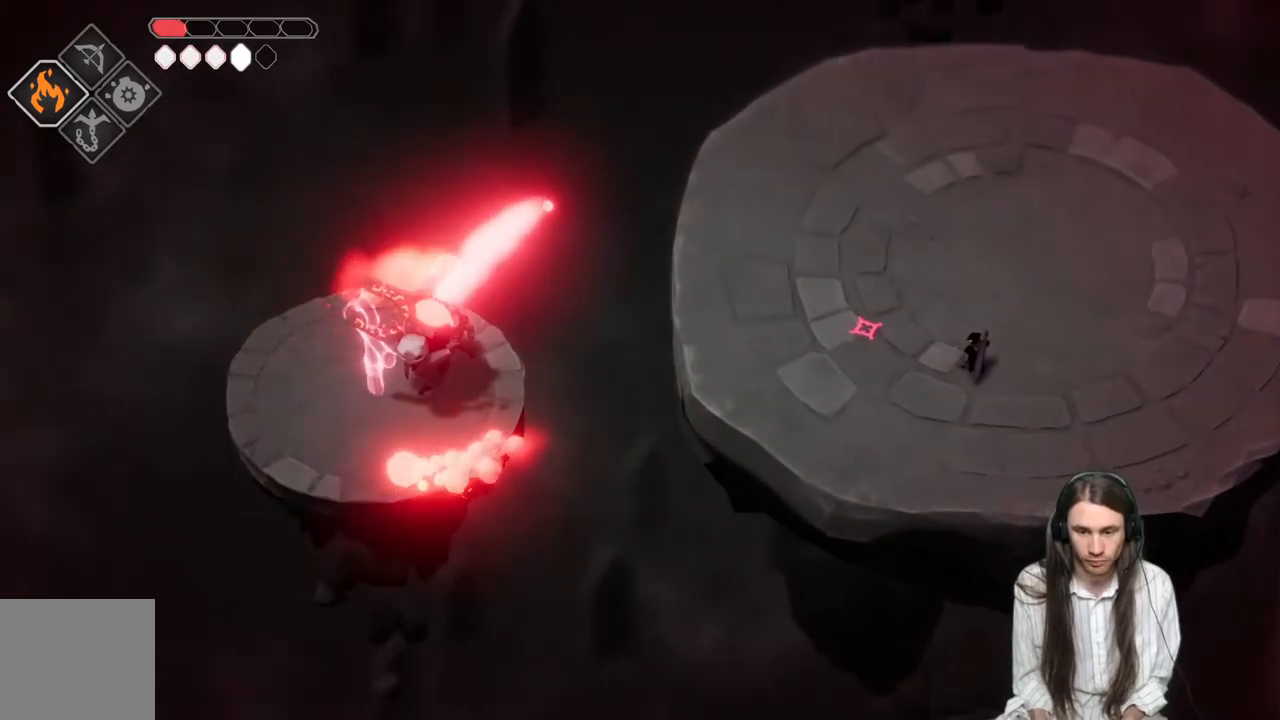
{"buttons": ["B"], "left_stick": "right", "right_stick": "center", "events": [[50, "R2", "up"], [83, "L3", "up"], [133, "L2", "up"], [150, "left_stick", "up-right"], [200, "left_stick", "right"], [383, "B", "down"]]}
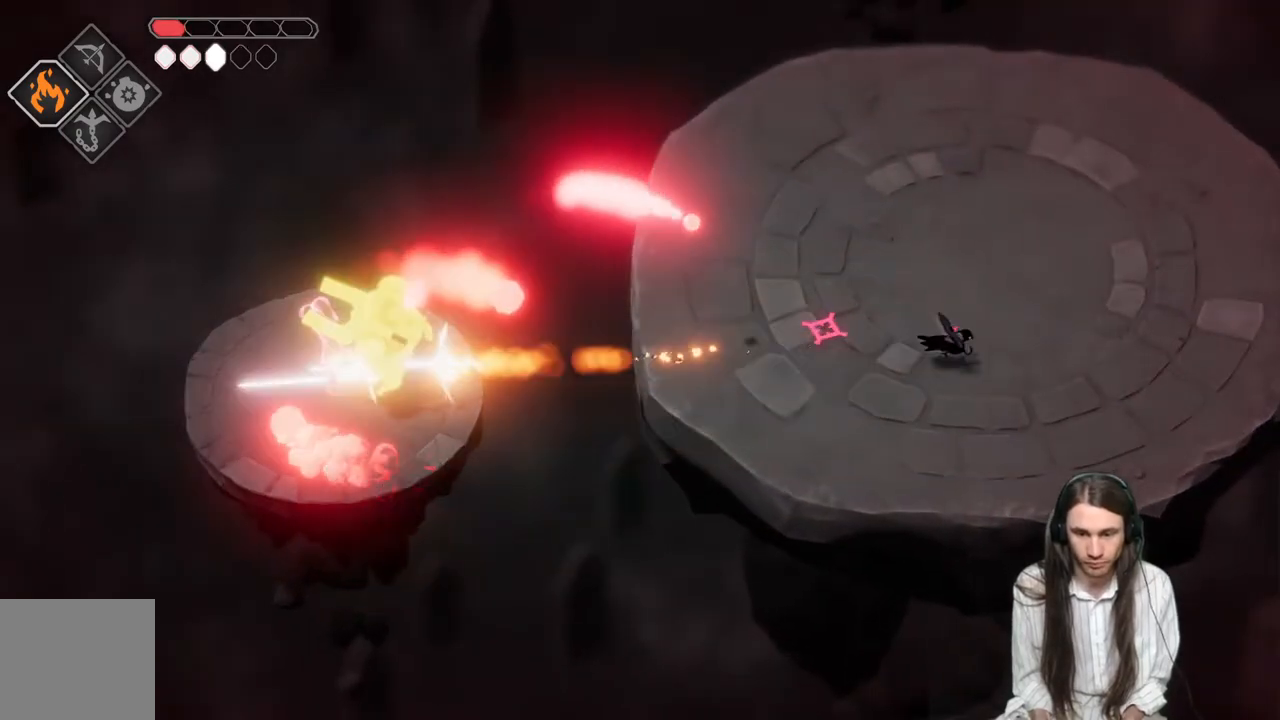
{"buttons": [], "left_stick": "right", "right_stick": "center", "events": [[83, "B", "up"]]}
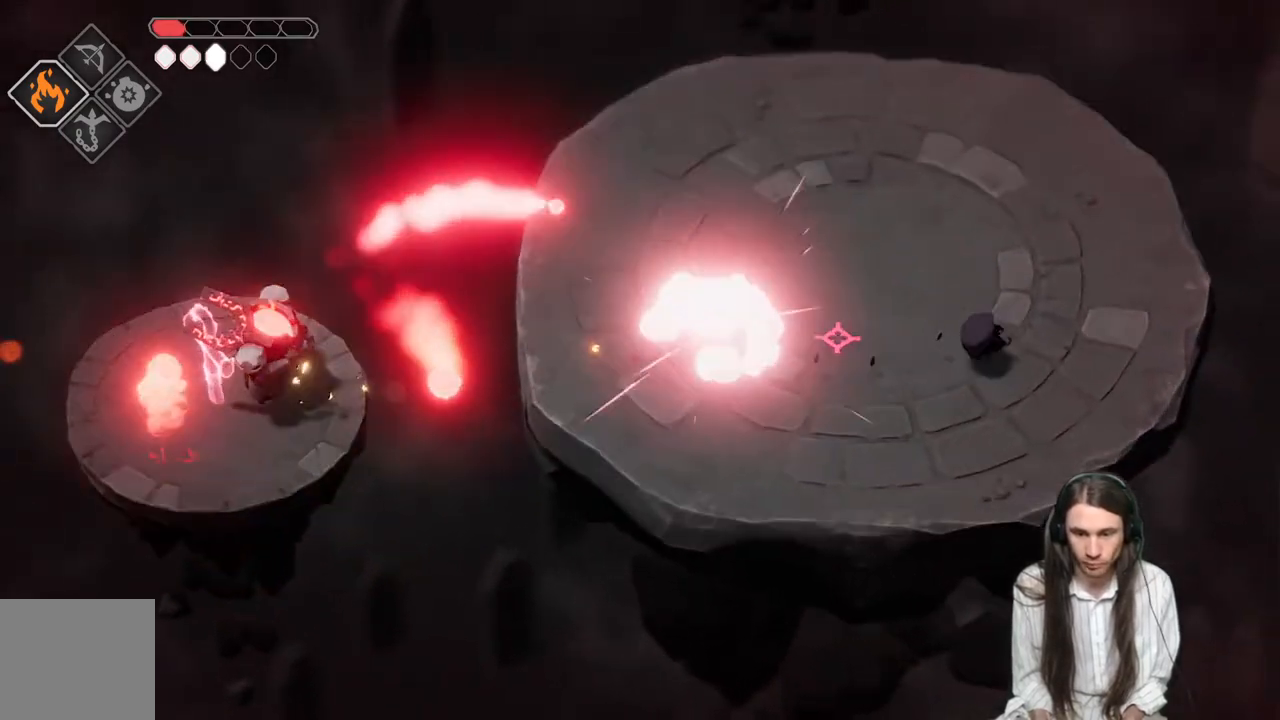
{"buttons": [], "left_stick": "right", "right_stick": "center", "events": []}
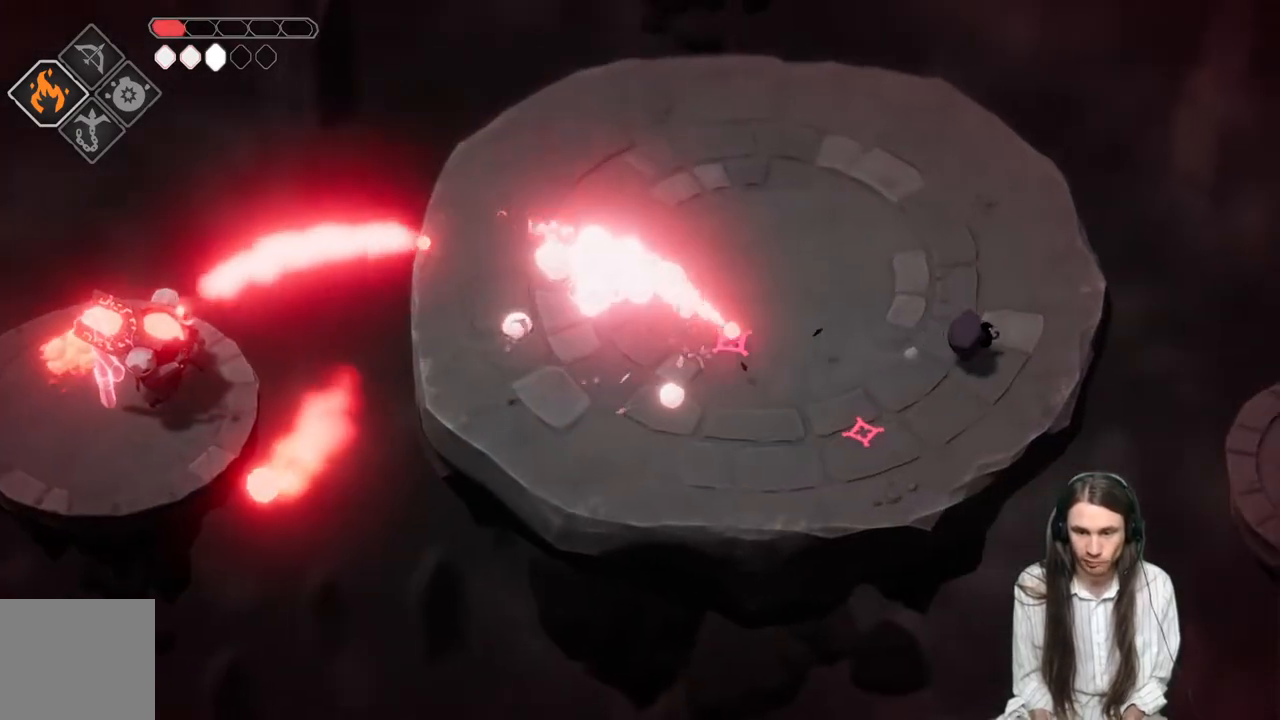
{"buttons": [], "left_stick": "up", "right_stick": "center", "events": [[50, "left_stick", "up-right"], [500, "left_stick", "up"]]}
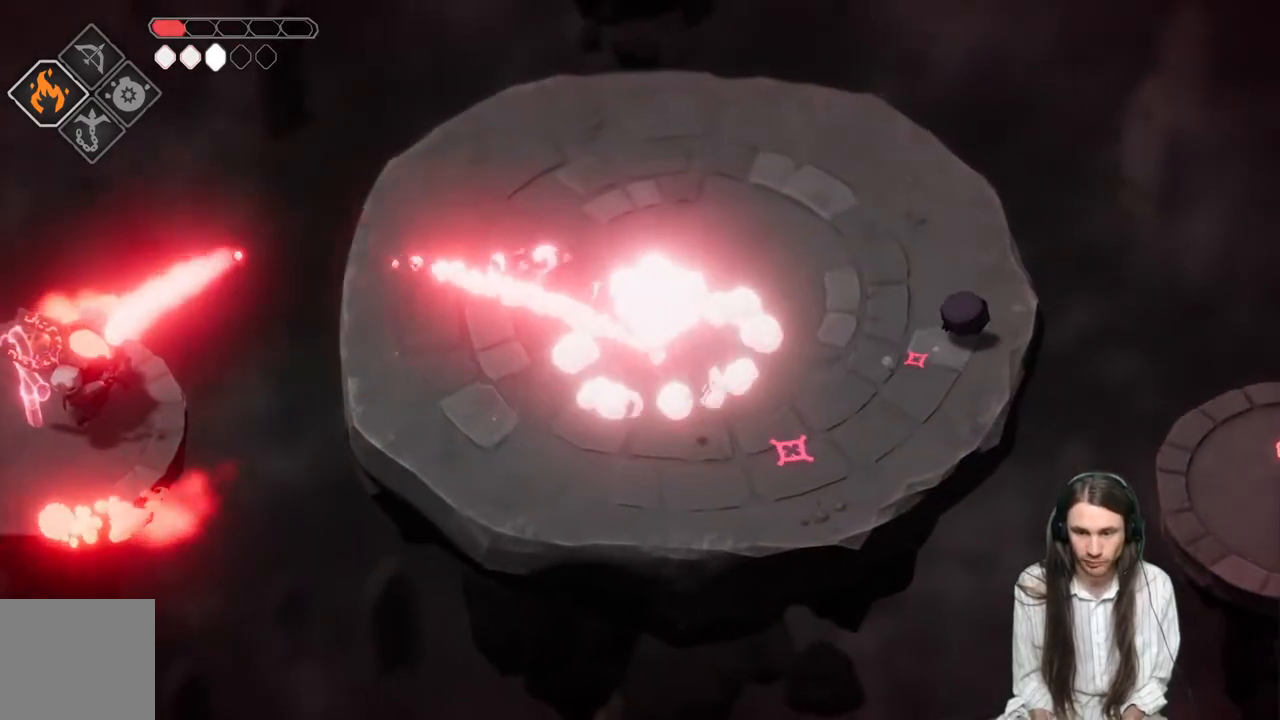
{"buttons": [], "left_stick": "up-left", "right_stick": "center", "events": [[300, "left_stick", "up-left"]]}
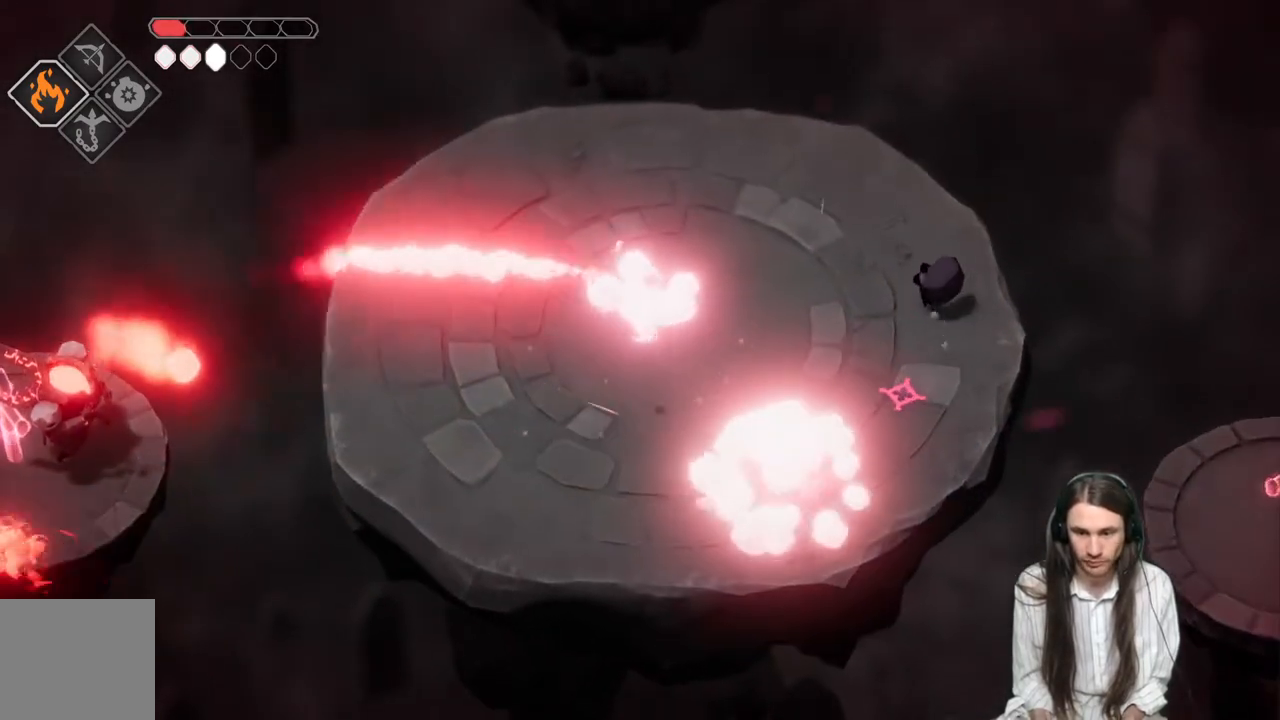
{"buttons": [], "left_stick": "up-left", "right_stick": "center", "events": []}
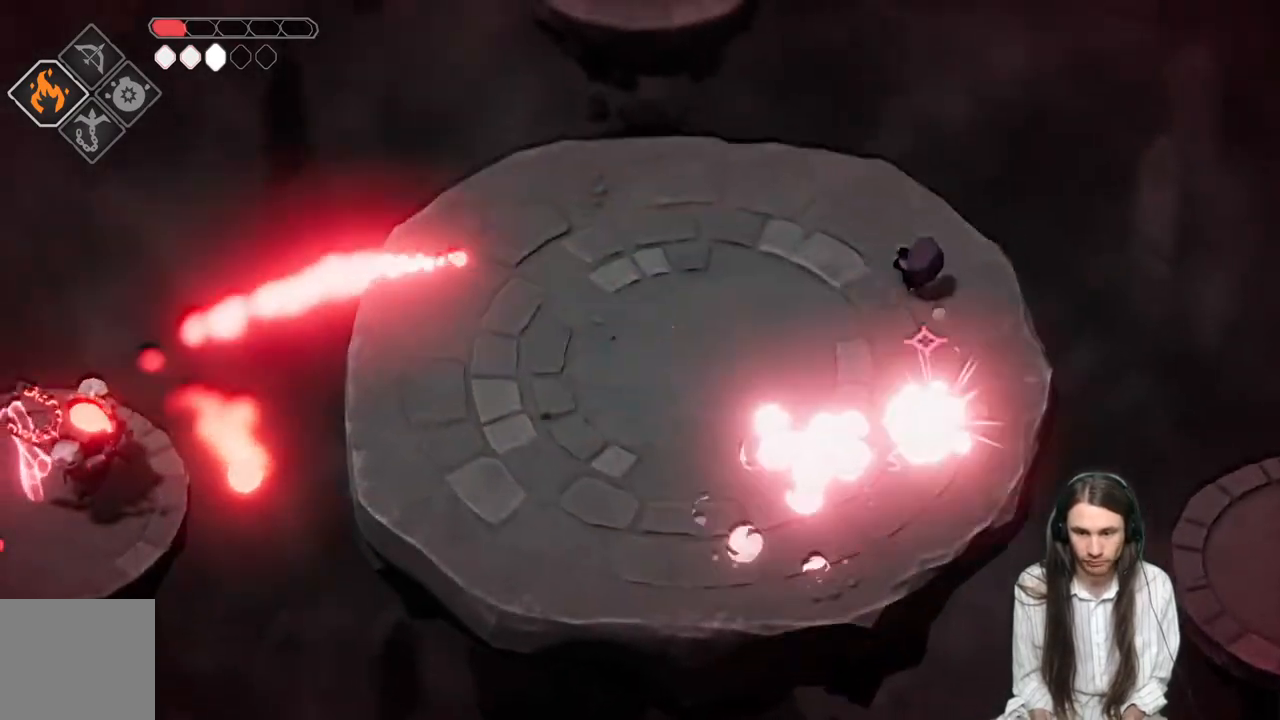
{"buttons": [], "left_stick": "up-left", "right_stick": "center", "events": []}
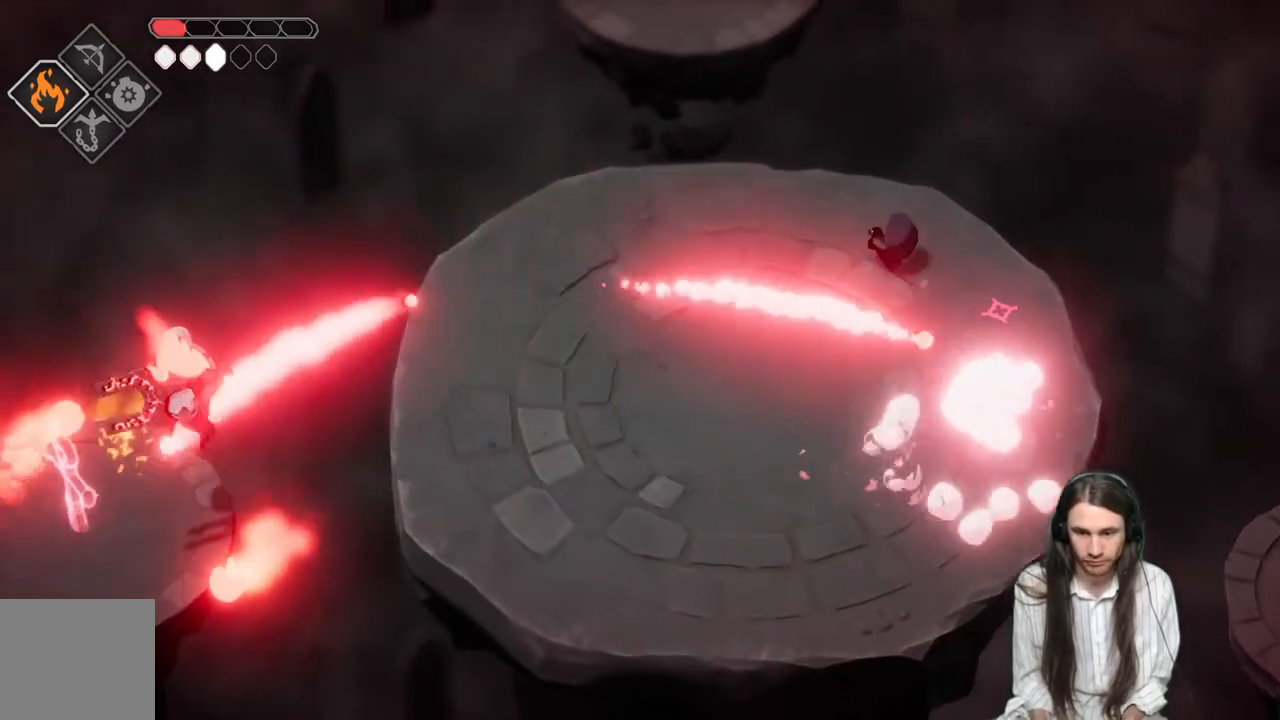
{"buttons": ["B"], "left_stick": "up-left", "right_stick": "center", "events": [[483, "B", "down"]]}
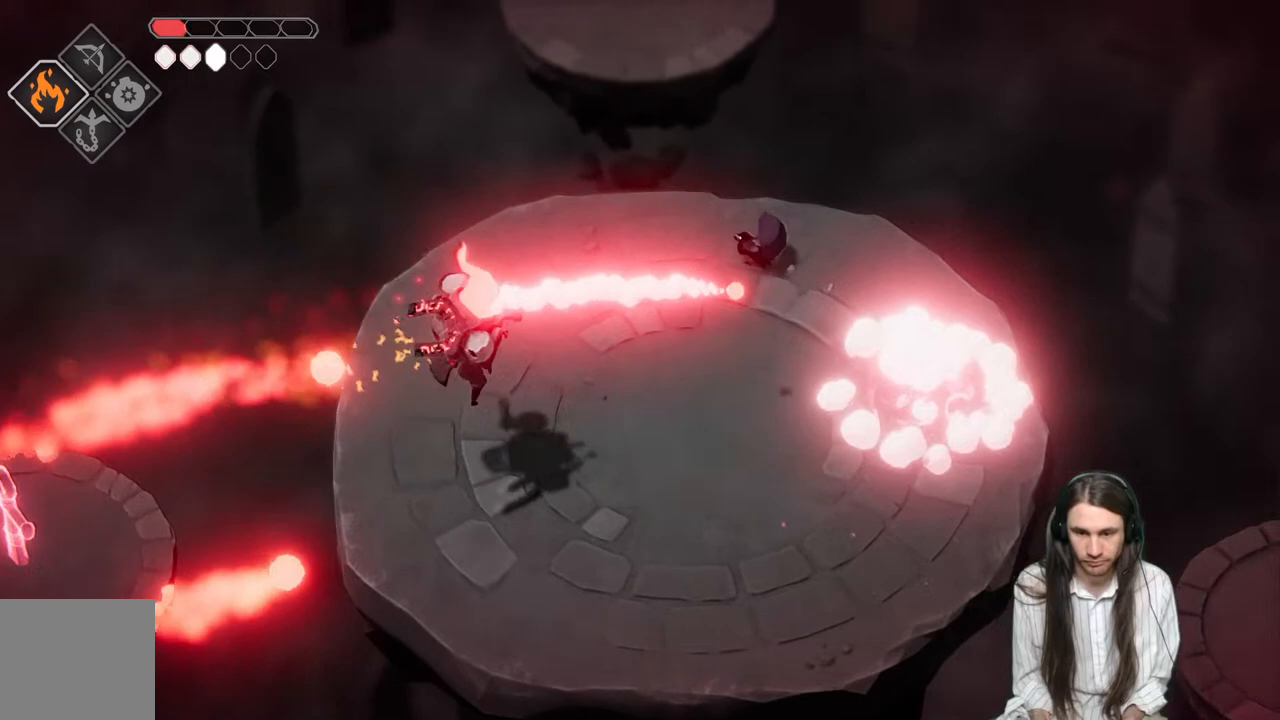
{"buttons": [], "left_stick": "down-left", "right_stick": "center", "events": [[17, "L3", "down"], [17, "left_stick", "left"], [200, "B", "up"], [300, "L3", "up"], [417, "left_stick", "down-left"]]}
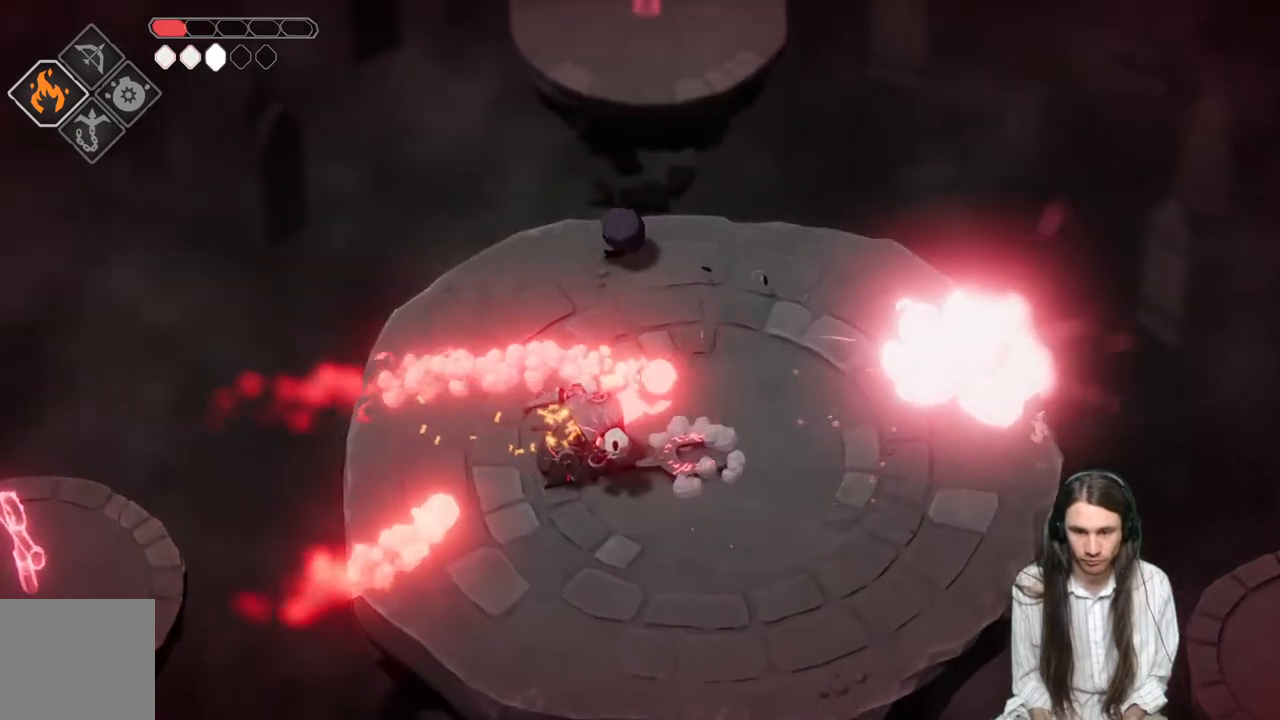
{"buttons": ["L2", "R2", "L3"], "left_stick": "down", "right_stick": "center", "events": [[17, "L2", "down"], [17, "L3", "down"], [17, "R2", "down"], [17, "left_stick", "down"]]}
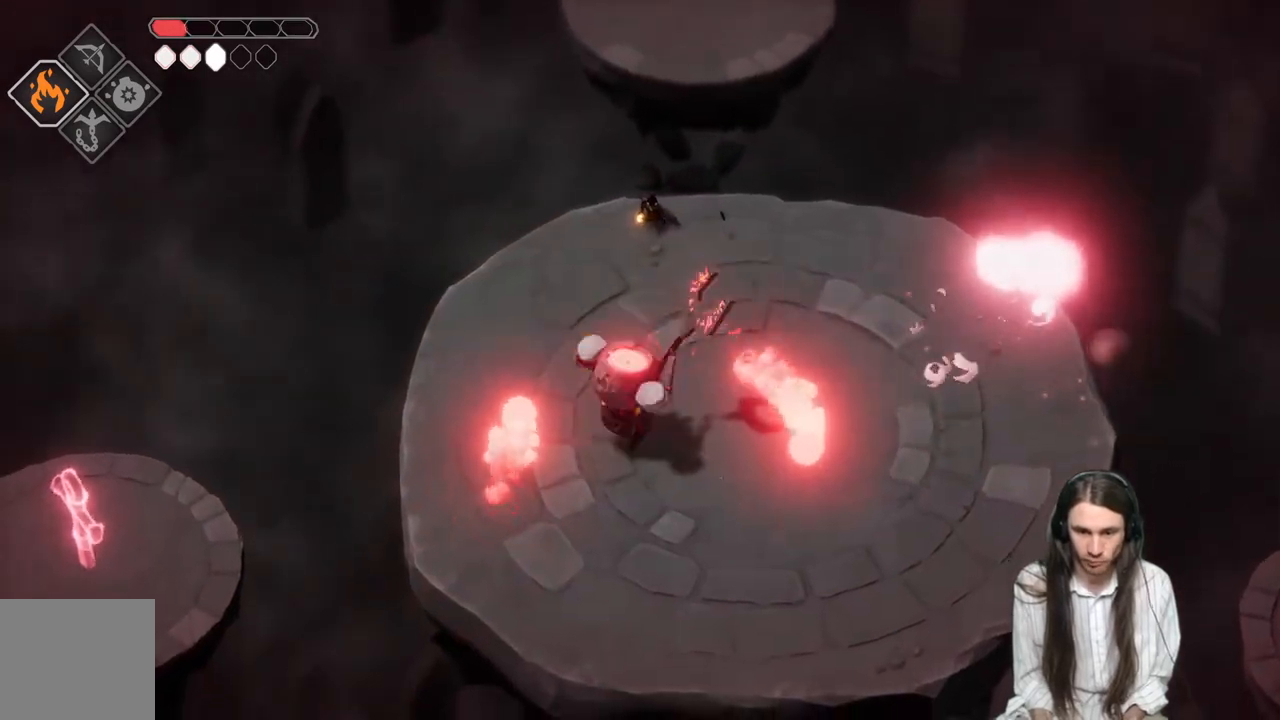
{"buttons": [], "left_stick": "down-right", "right_stick": "center", "events": [[50, "R2", "up"], [283, "L3", "up"], [300, "L2", "up"], [300, "left_stick", "down-right"]]}
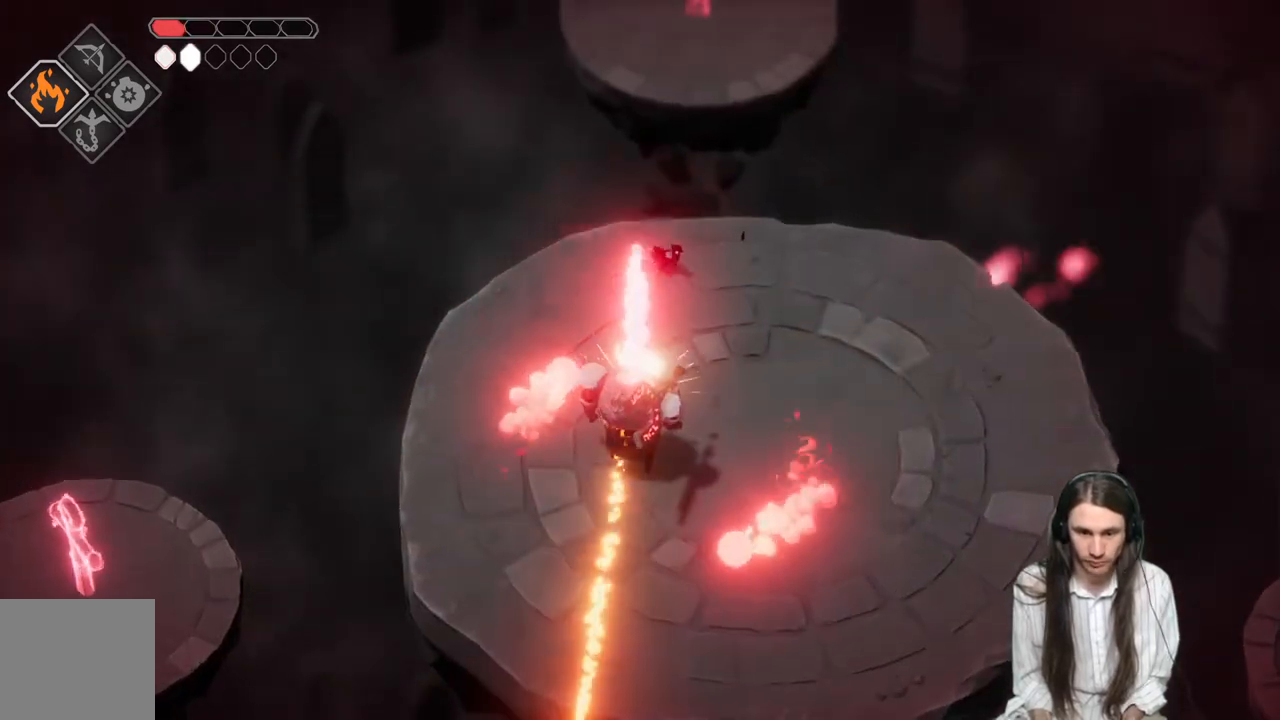
{"buttons": ["L3"], "left_stick": "down-right", "right_stick": "center", "events": [[183, "B", "down"], [250, "L3", "down"], [400, "B", "up"]]}
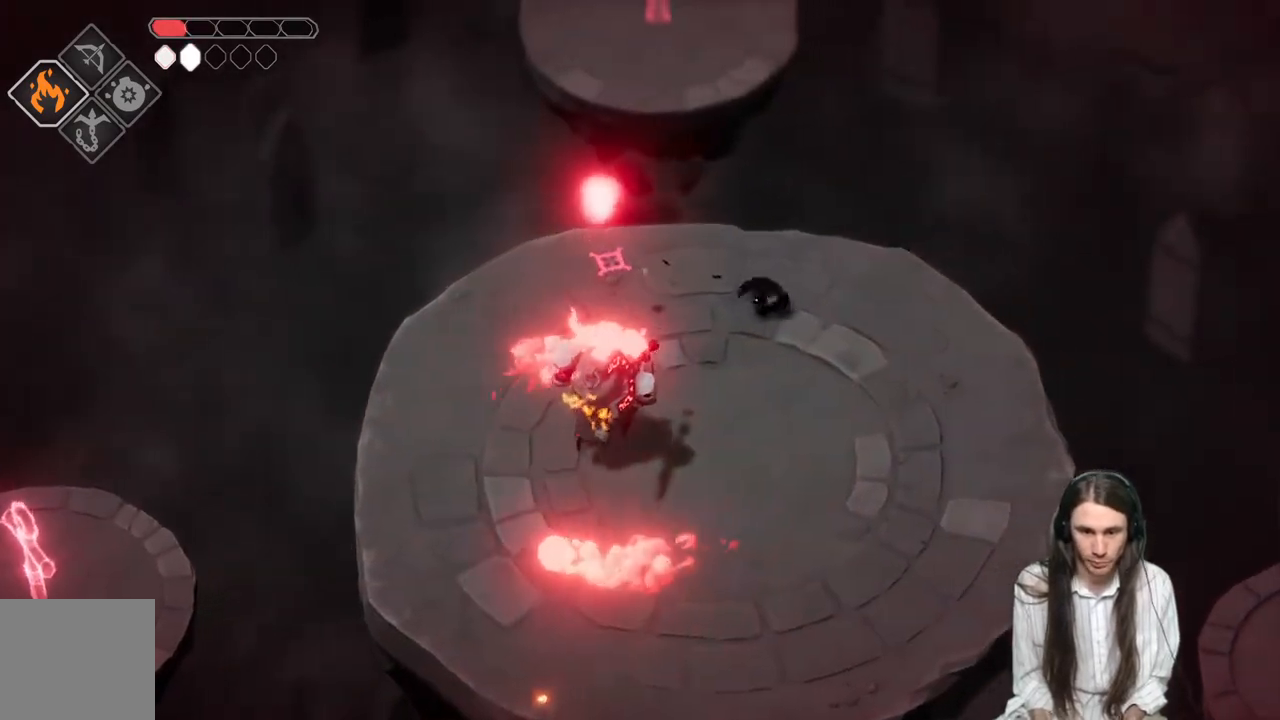
{"buttons": [], "left_stick": "down-right", "right_stick": "center", "events": [[267, "L3", "up"]]}
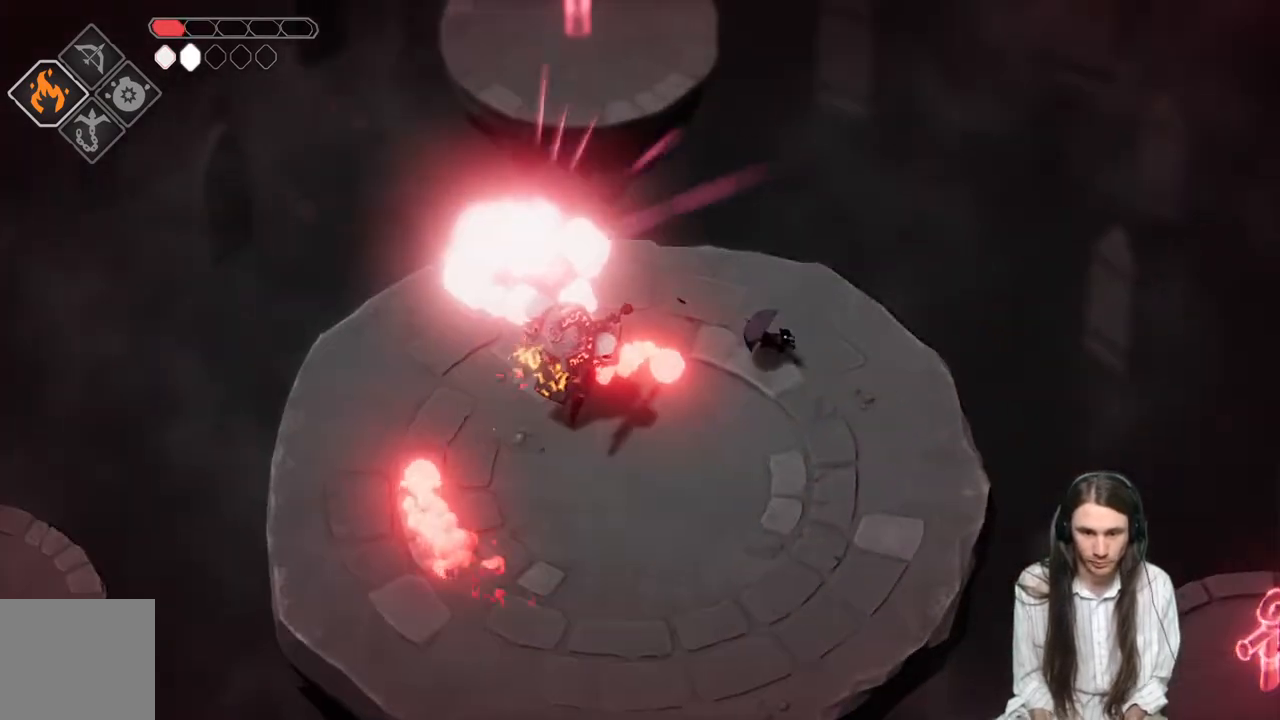
{"buttons": [], "left_stick": "down-left", "right_stick": "center", "events": [[133, "L3", "down"], [150, "B", "down"], [267, "L3", "up"], [283, "B", "up"], [317, "left_stick", "down"], [433, "left_stick", "down-left"]]}
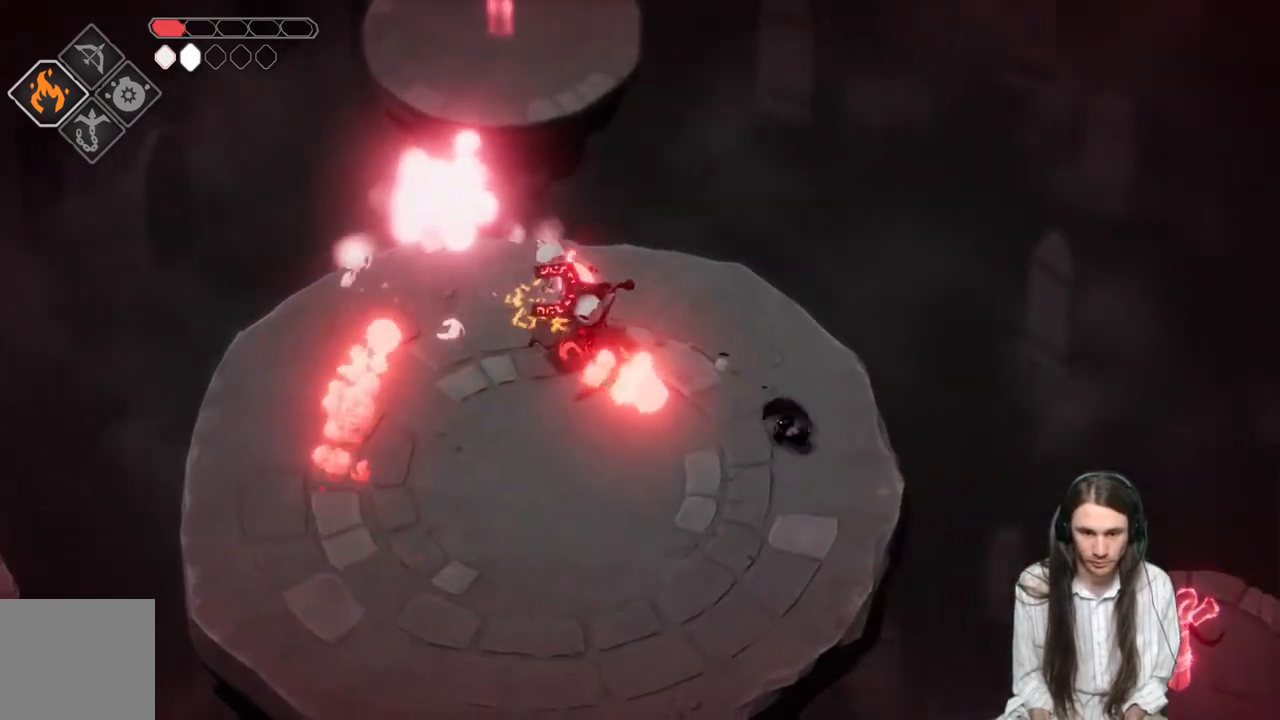
{"buttons": [], "left_stick": "up-left", "right_stick": "center", "events": [[100, "L3", "down"], [200, "L3", "up"], [450, "left_stick", "up-left"]]}
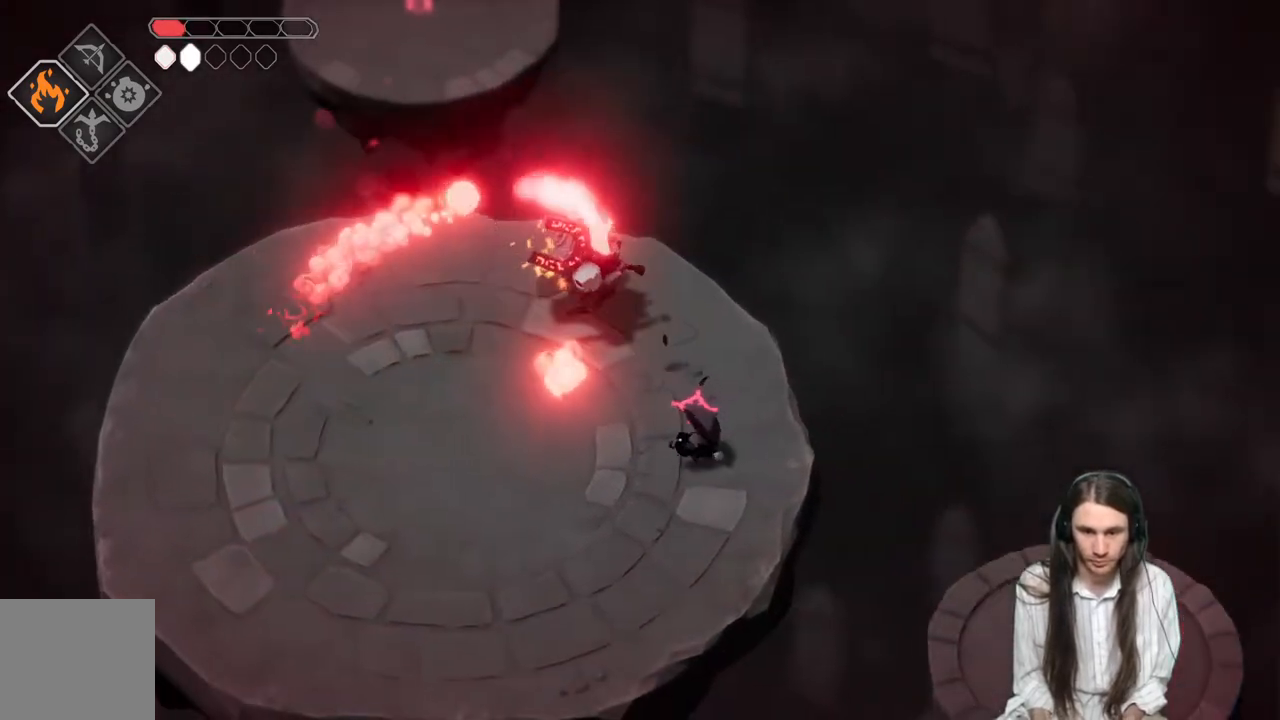
{"buttons": [], "left_stick": "down-left", "right_stick": "center", "events": [[67, "left_stick", "up"], [317, "L1", "down"], [333, "L3", "down"], [417, "L3", "up"], [433, "L1", "up"], [500, "left_stick", "down-left"]]}
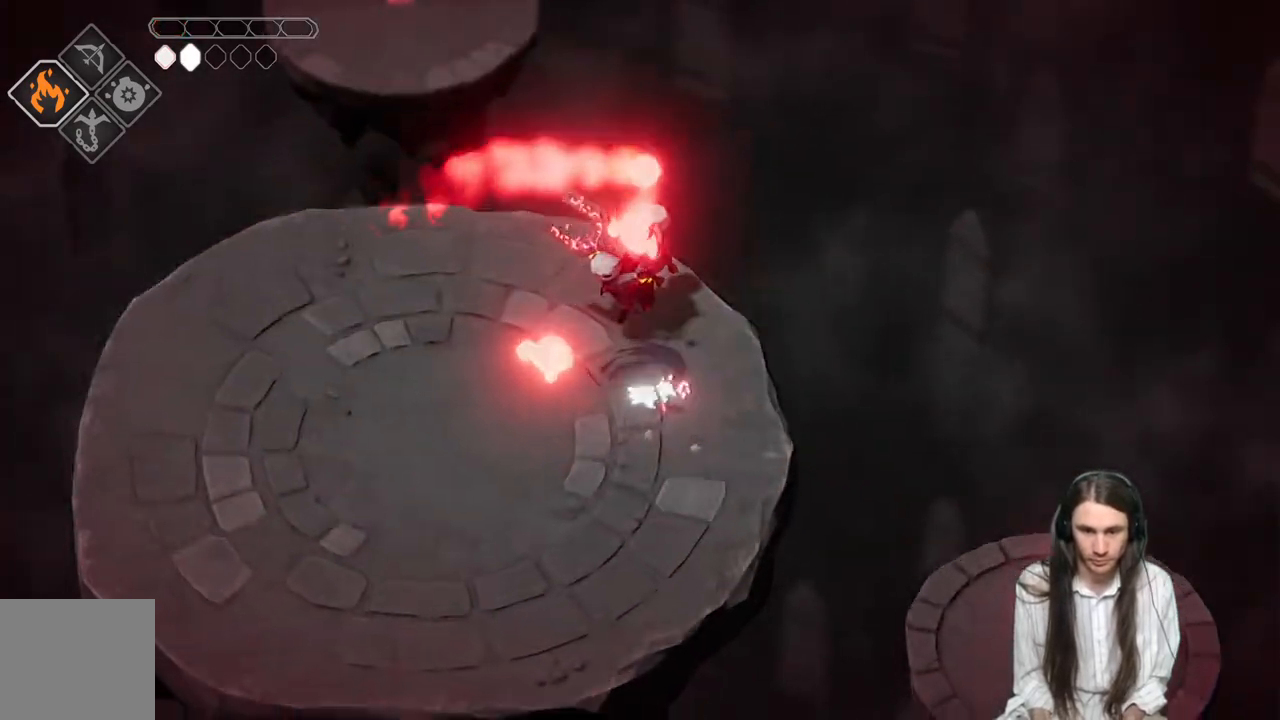
{"buttons": ["L3"], "left_stick": "down-left", "right_stick": "center", "events": [[17, "B", "down"], [133, "L3", "down"], [183, "B", "up"]]}
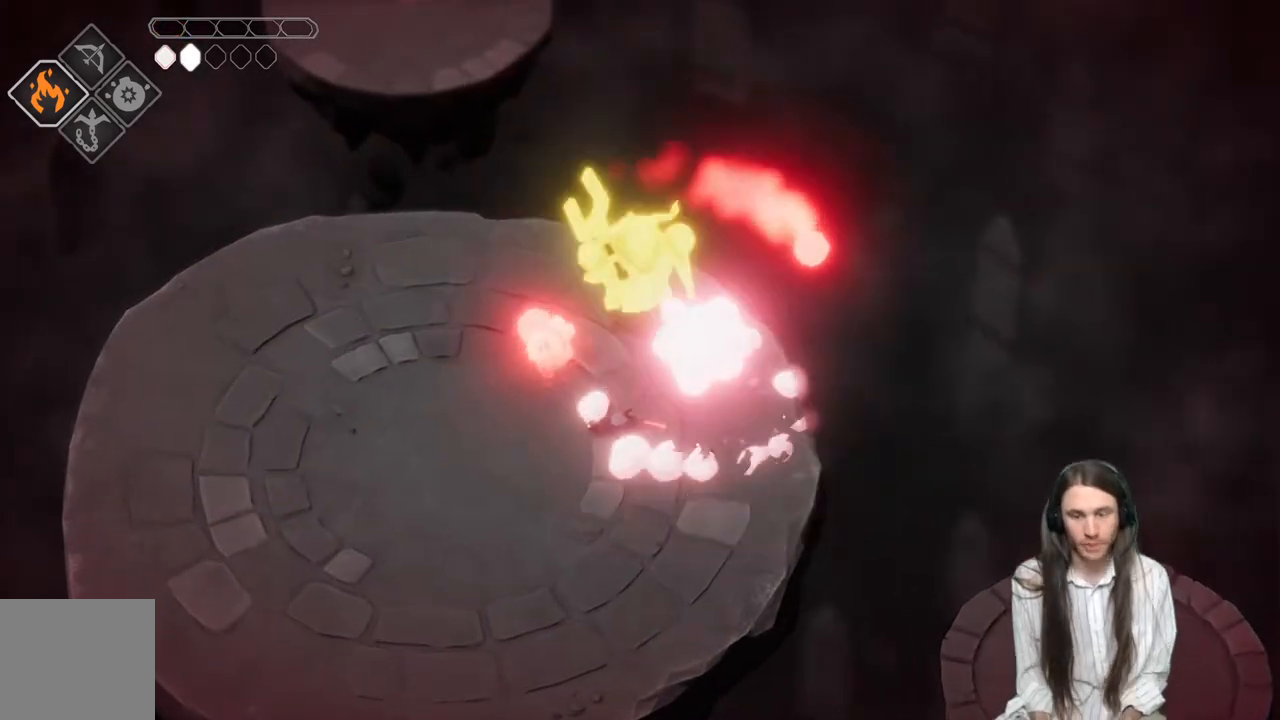
{"buttons": [], "left_stick": "center", "right_stick": "center", "events": [[83, "L3", "up"], [250, "left_stick", "center"]]}